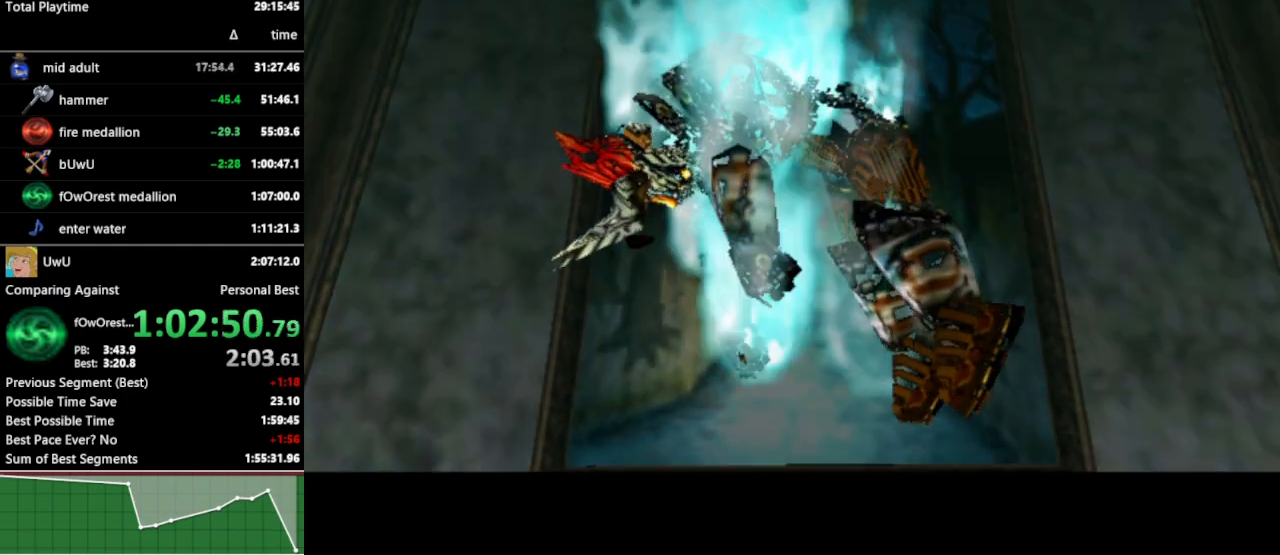
Gameplay with a controller (Nintendo layout); each line is a JSON object with the inputs held at the frame after it. "events" lists button and stick changes between this image and that frame as [ms after this image, input, new state], when the widget could be followed in between. Not read: L3 R3.
{"buttons": [], "left_stick": "center", "right_stick": "center", "events": [[33, "B", "down"], [100, "B", "up"], [167, "B", "down"], [233, "B", "up"], [300, "B", "down"], [333, "B", "up"], [400, "B", "down"], [433, "B", "up"]]}
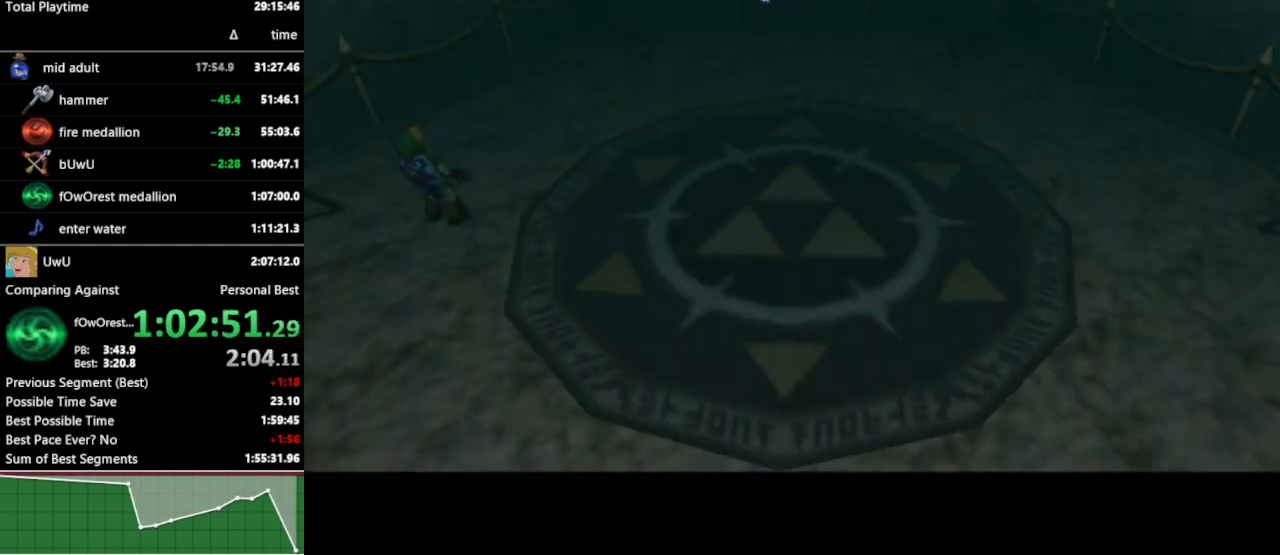
{"buttons": ["B"], "left_stick": "center", "right_stick": "center", "events": [[33, "B", "down"], [67, "B", "up"], [133, "B", "down"], [167, "B", "up"], [233, "B", "down"], [267, "B", "up"], [367, "B", "down"], [400, "B", "up"], [467, "B", "down"]]}
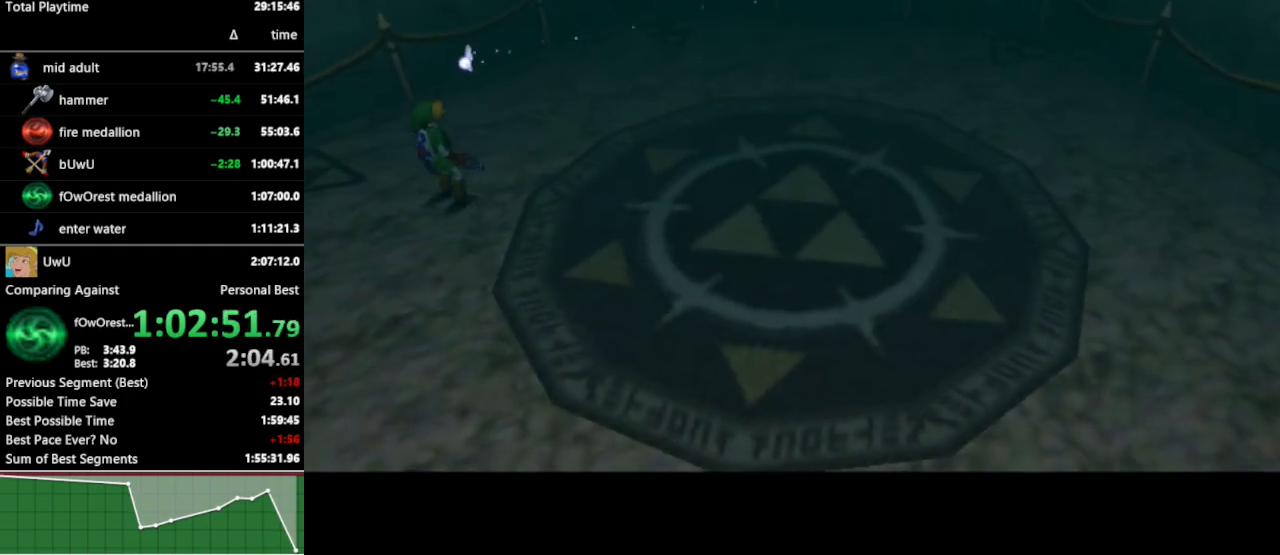
{"buttons": [], "left_stick": "center", "right_stick": "center", "events": [[33, "B", "up"], [100, "B", "down"], [133, "B", "up"], [200, "B", "down"], [233, "B", "up"], [300, "B", "down"], [367, "B", "up"], [433, "B", "down"], [500, "B", "up"]]}
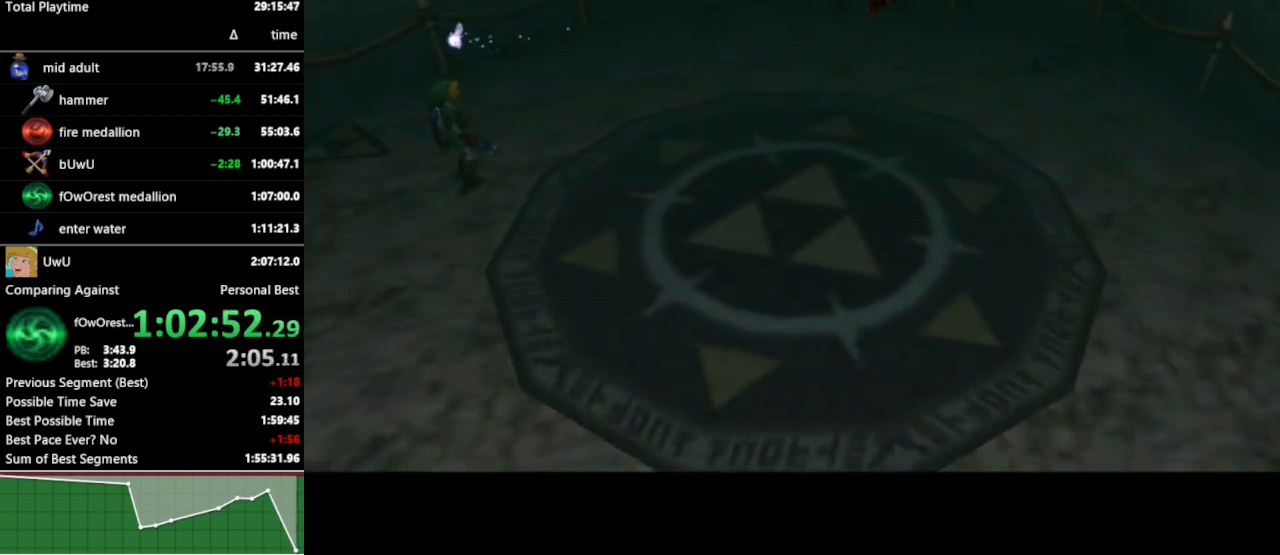
{"buttons": ["B"], "left_stick": "center", "right_stick": "center", "events": [[33, "B", "down"], [100, "B", "up"], [167, "B", "down"], [200, "B", "up"], [267, "B", "down"], [300, "B", "up"], [400, "B", "down"], [433, "B", "up"], [500, "B", "down"]]}
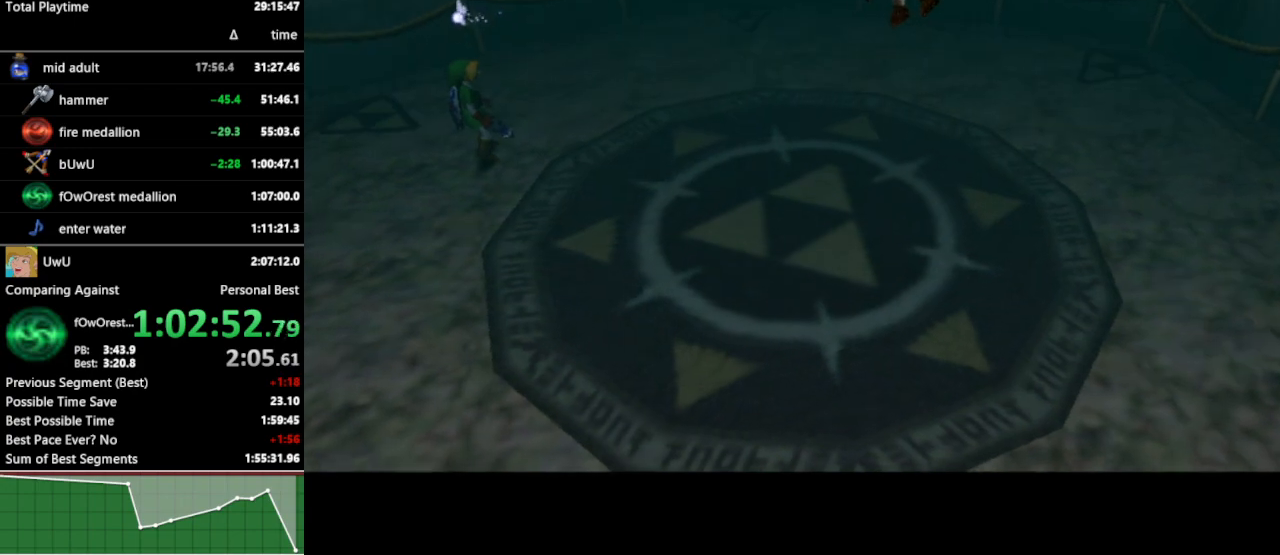
{"buttons": [], "left_stick": "center", "right_stick": "center", "events": [[33, "B", "up"], [133, "B", "down"], [167, "B", "up"], [233, "B", "down"], [267, "B", "up"], [333, "B", "down"], [367, "B", "up"], [467, "B", "down"], [500, "B", "up"]]}
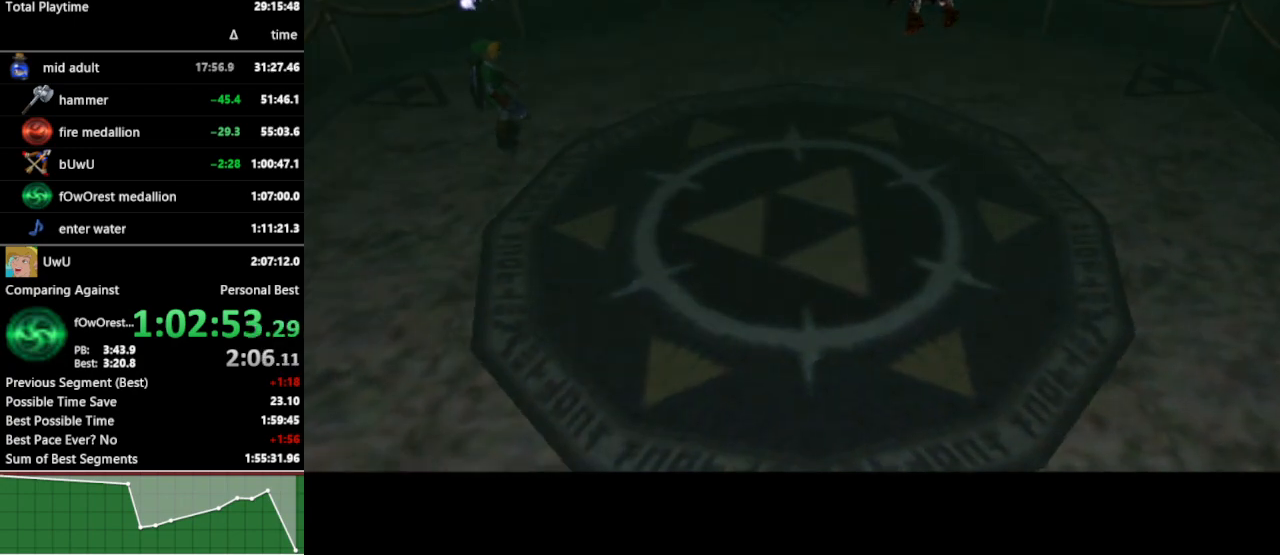
{"buttons": [], "left_stick": "center", "right_stick": "center", "events": [[67, "B", "down"], [133, "B", "up"], [200, "B", "down"], [233, "B", "up"], [300, "B", "down"], [333, "B", "up"], [400, "B", "down"], [467, "B", "up"]]}
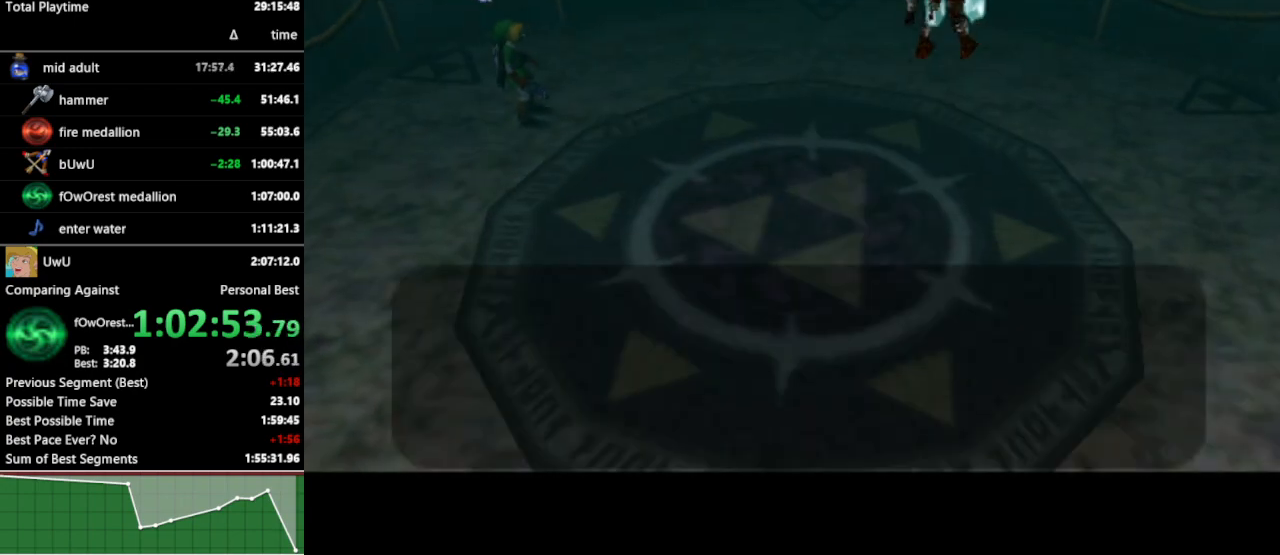
{"buttons": ["B"], "left_stick": "center", "right_stick": "center", "events": [[33, "B", "down"], [67, "B", "up"], [133, "B", "down"], [200, "B", "up"], [267, "B", "down"], [300, "B", "up"], [367, "B", "down"], [433, "B", "up"], [467, "B", "down"]]}
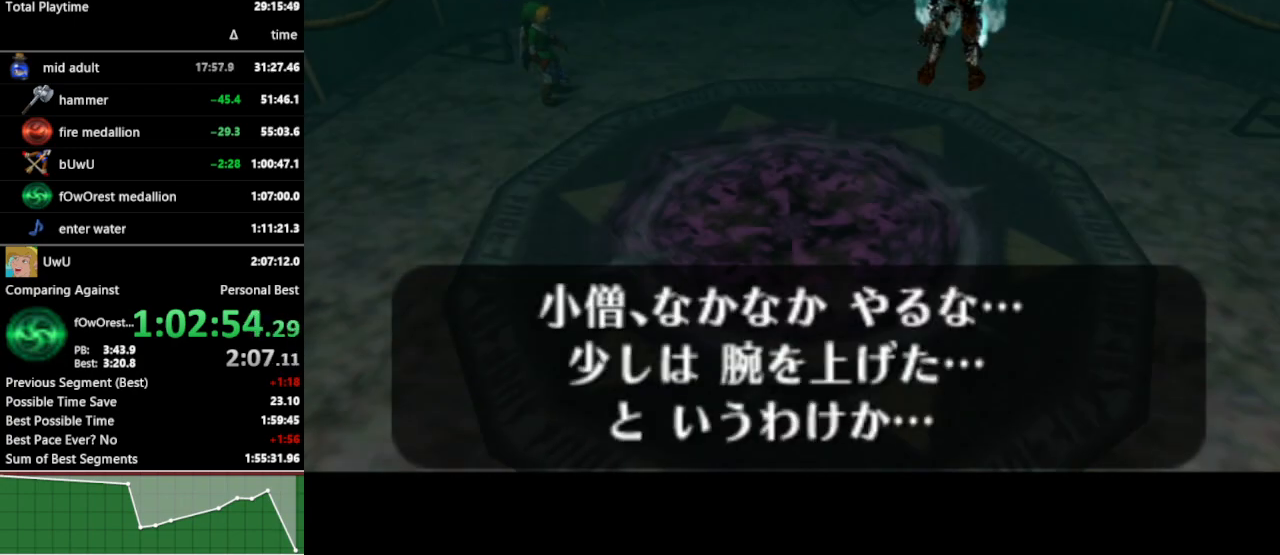
{"buttons": [], "left_stick": "center", "right_stick": "center", "events": [[33, "B", "up"]]}